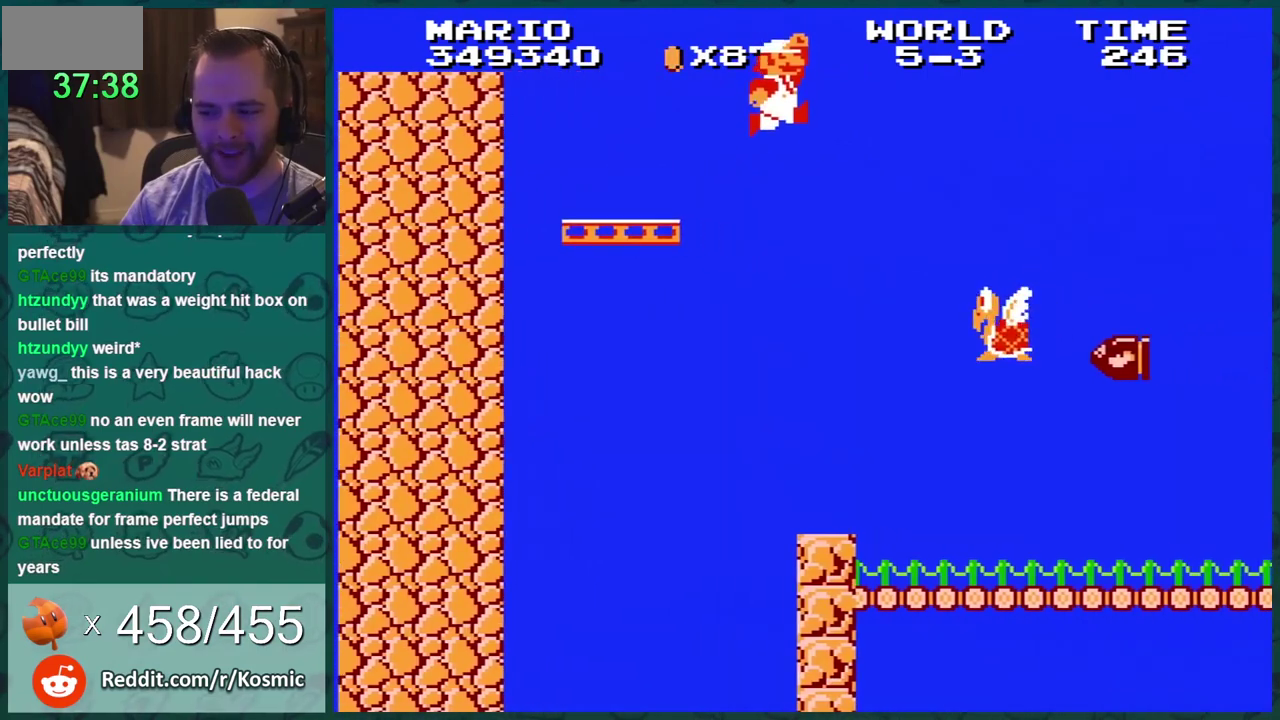
Gameplay with a controller (Nintendo layout); each line is a JSON object with the inputs held at the frame after it. "events" lists button and stick changes between this image and that frame as [ms after this image, input, new state], when the widget could be followed in between. Not read: L3 R3.
{"buttons": ["B", "DPAD_LEFT"], "events": [[34, "A", "up"], [284, "DPAD_RIGHT", "up"], [384, "DPAD_LEFT", "down"]]}
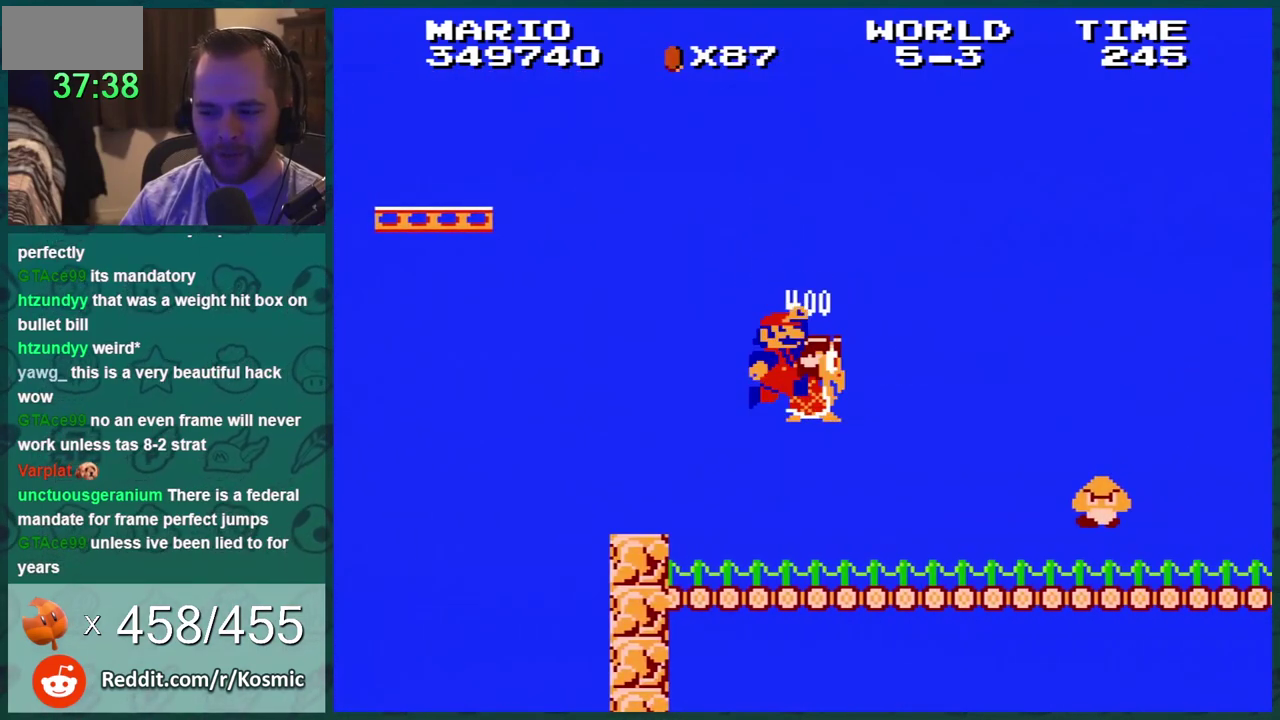
{"buttons": ["B"], "events": [[17, "DPAD_LEFT", "up"]]}
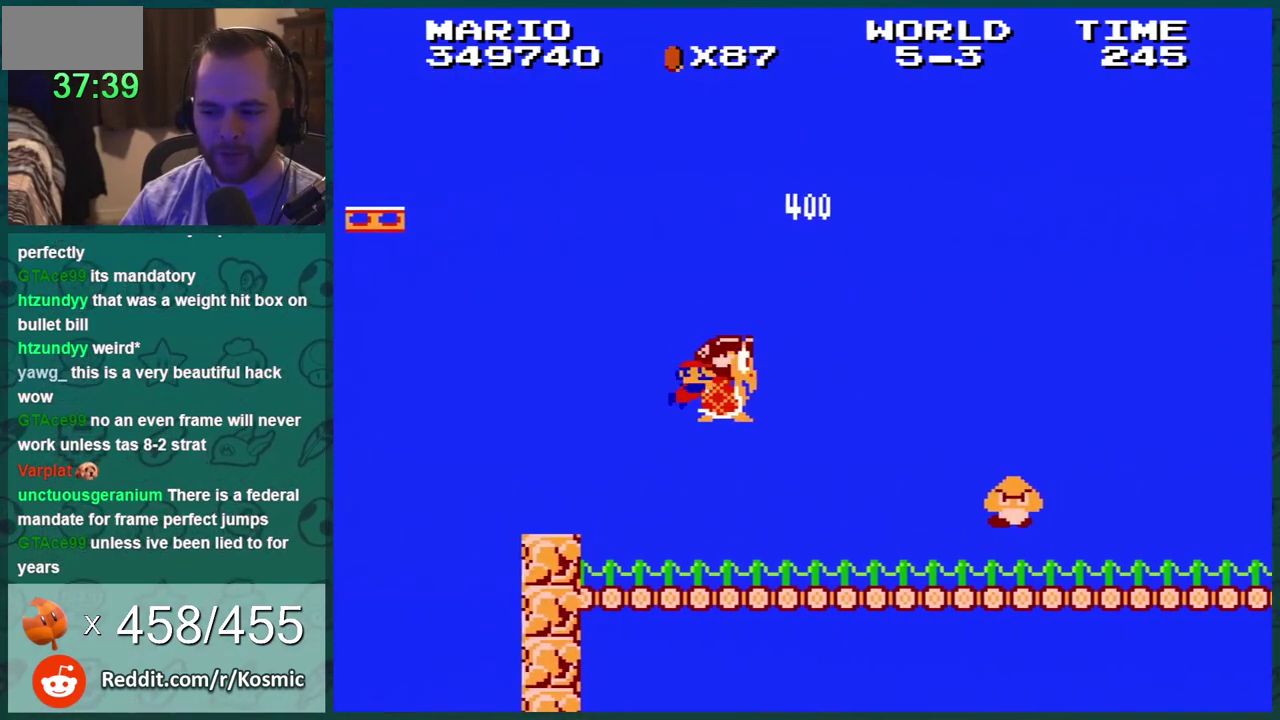
{"buttons": ["B", "DPAD_RIGHT"], "events": [[167, "DPAD_RIGHT", "down"]]}
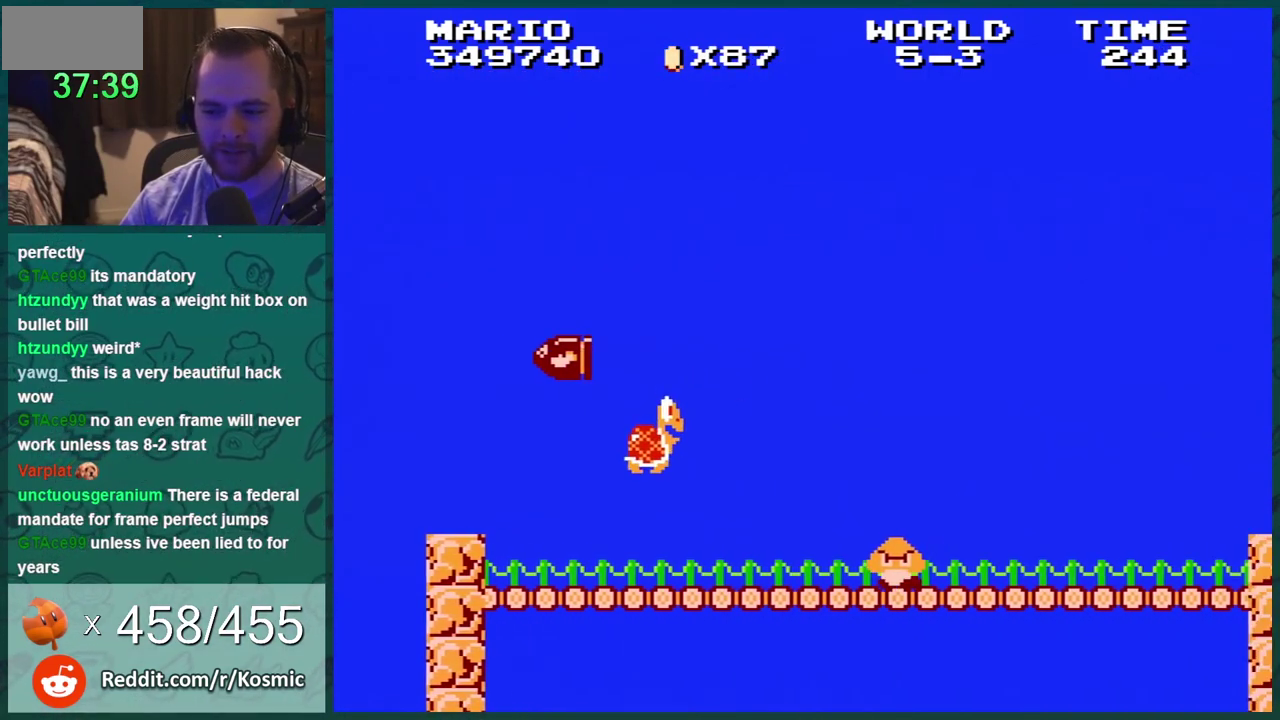
{"buttons": ["B", "DPAD_RIGHT"], "events": []}
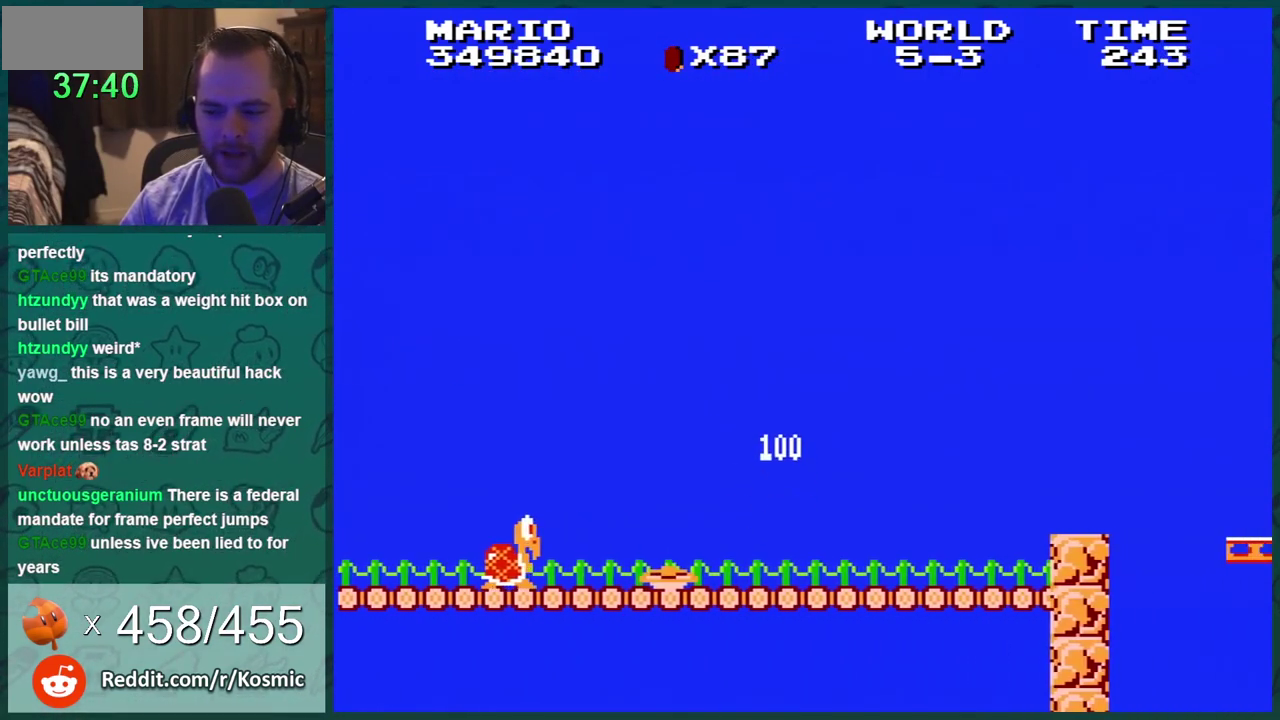
{"buttons": ["B", "DPAD_RIGHT"], "events": [[433, "A", "down"], [500, "A", "up"]]}
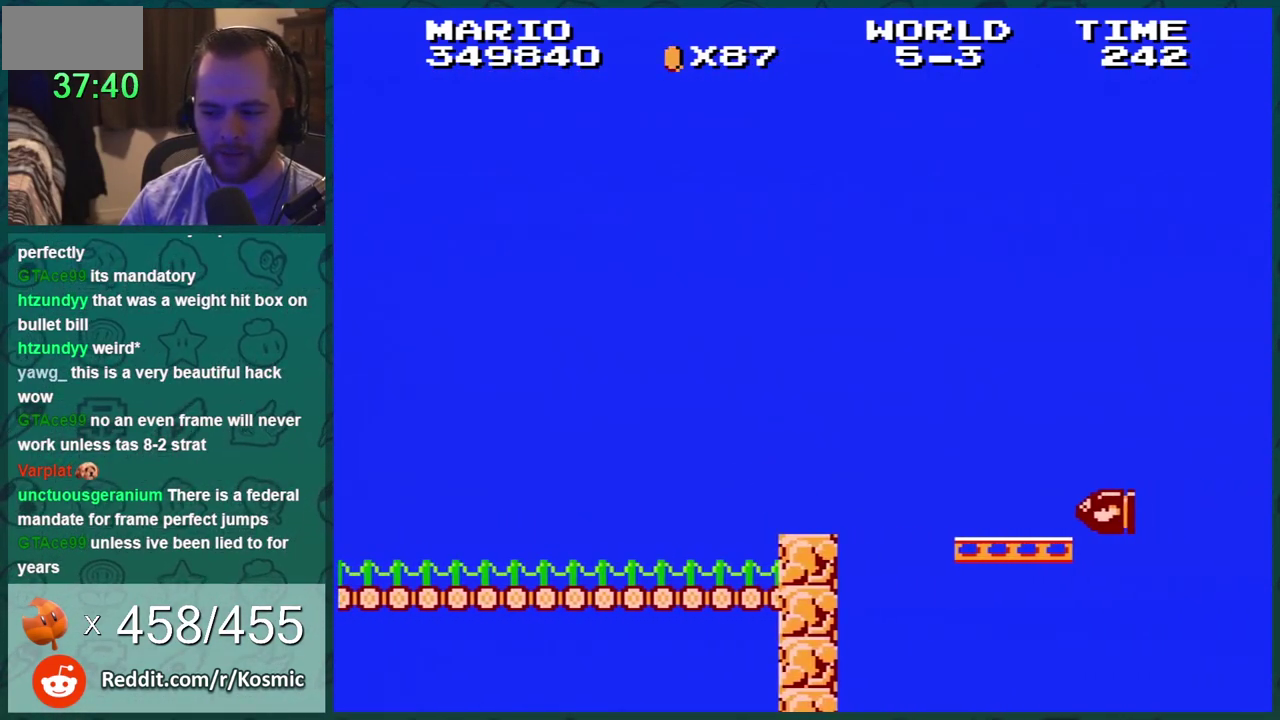
{"buttons": ["A", "B"], "events": [[50, "DPAD_RIGHT", "up"], [217, "DPAD_LEFT", "down"], [334, "A", "down"], [367, "DPAD_LEFT", "up"]]}
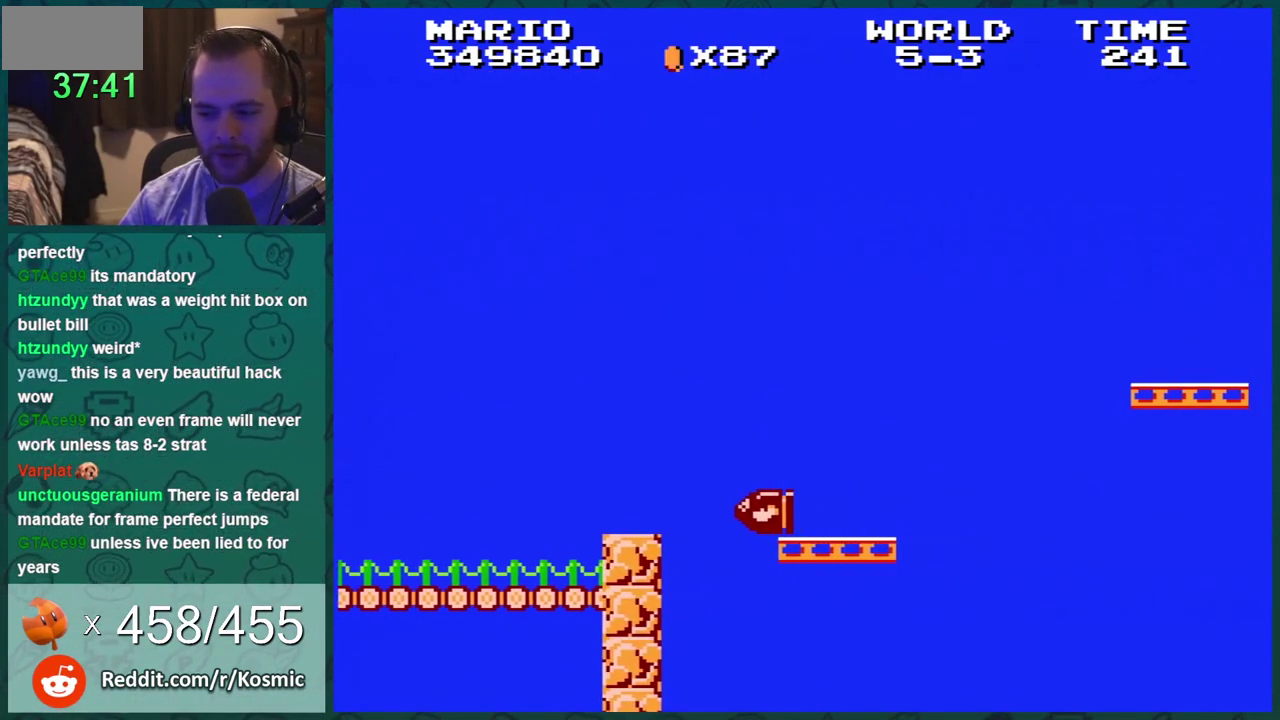
{"buttons": ["B", "DPAD_RIGHT"], "events": [[83, "A", "up"], [83, "DPAD_LEFT", "down"], [200, "DPAD_LEFT", "up"], [333, "DPAD_RIGHT", "down"]]}
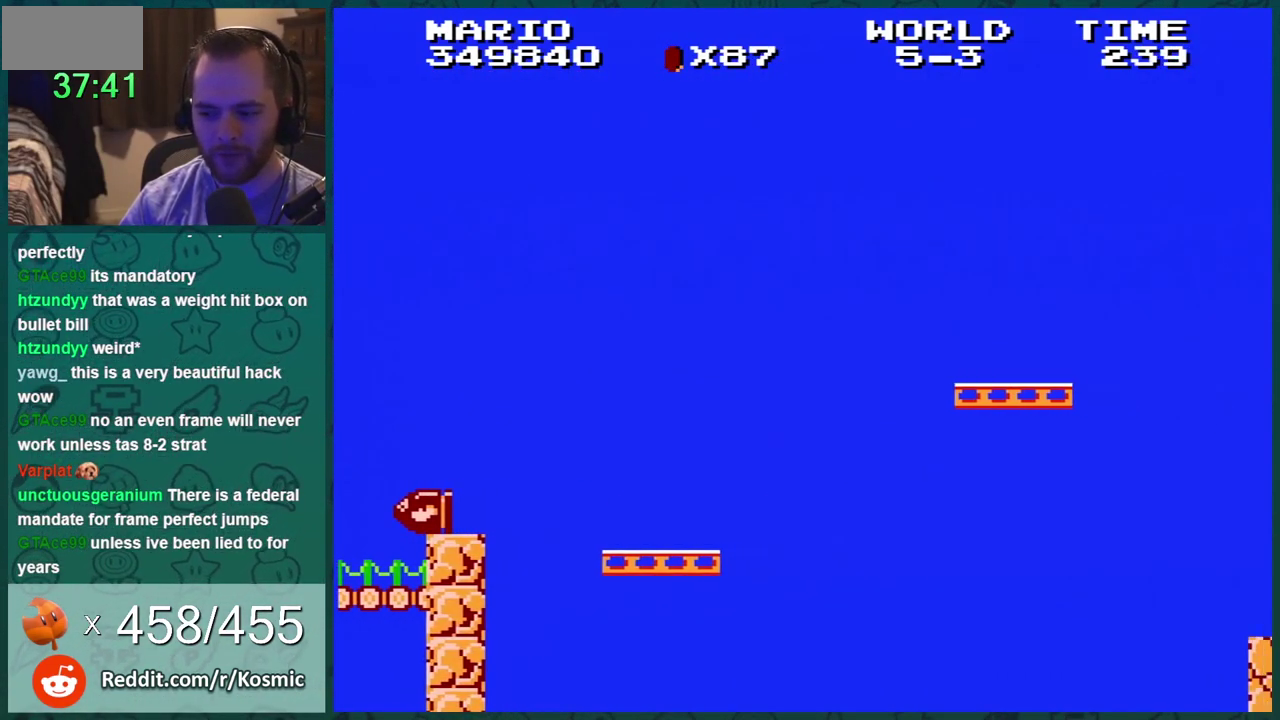
{"buttons": ["B", "DPAD_RIGHT"], "events": [[84, "A", "down"], [401, "A", "up"]]}
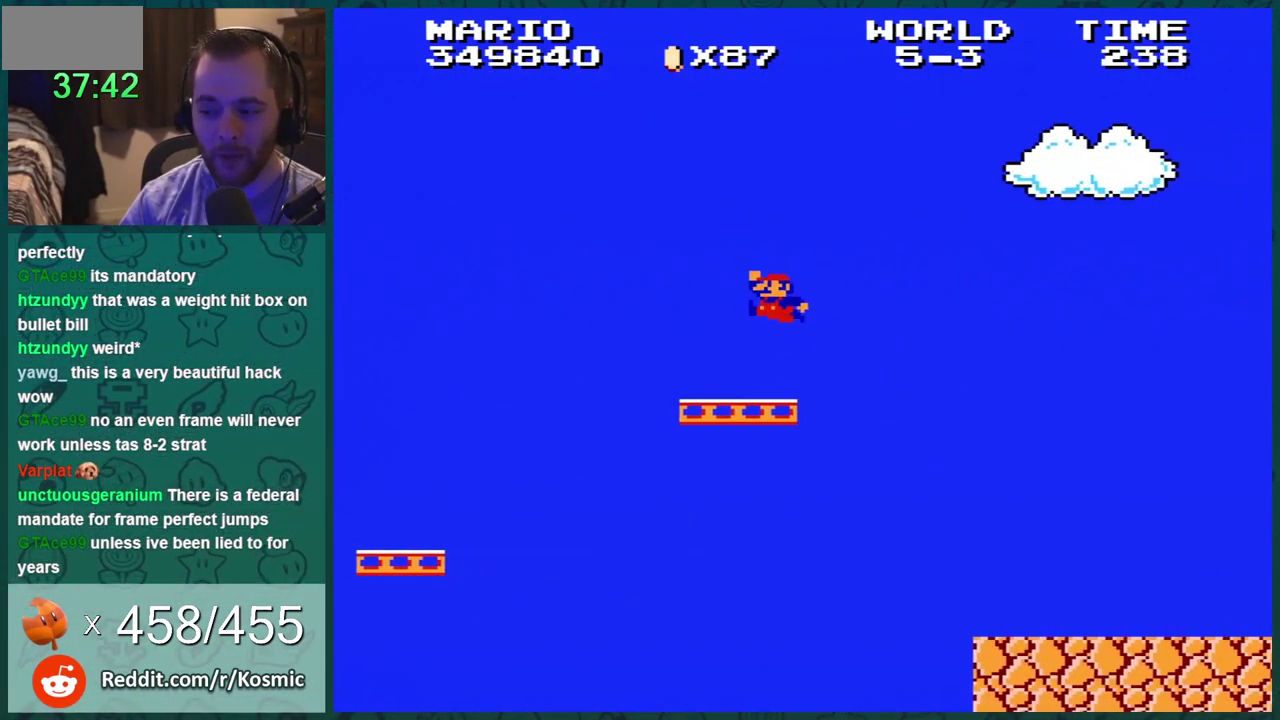
{"buttons": ["A", "B", "DPAD_RIGHT"], "events": [[16, "DPAD_RIGHT", "up"], [100, "DPAD_LEFT", "down"], [167, "DPAD_LEFT", "up"], [200, "A", "down"], [200, "DPAD_RIGHT", "down"]]}
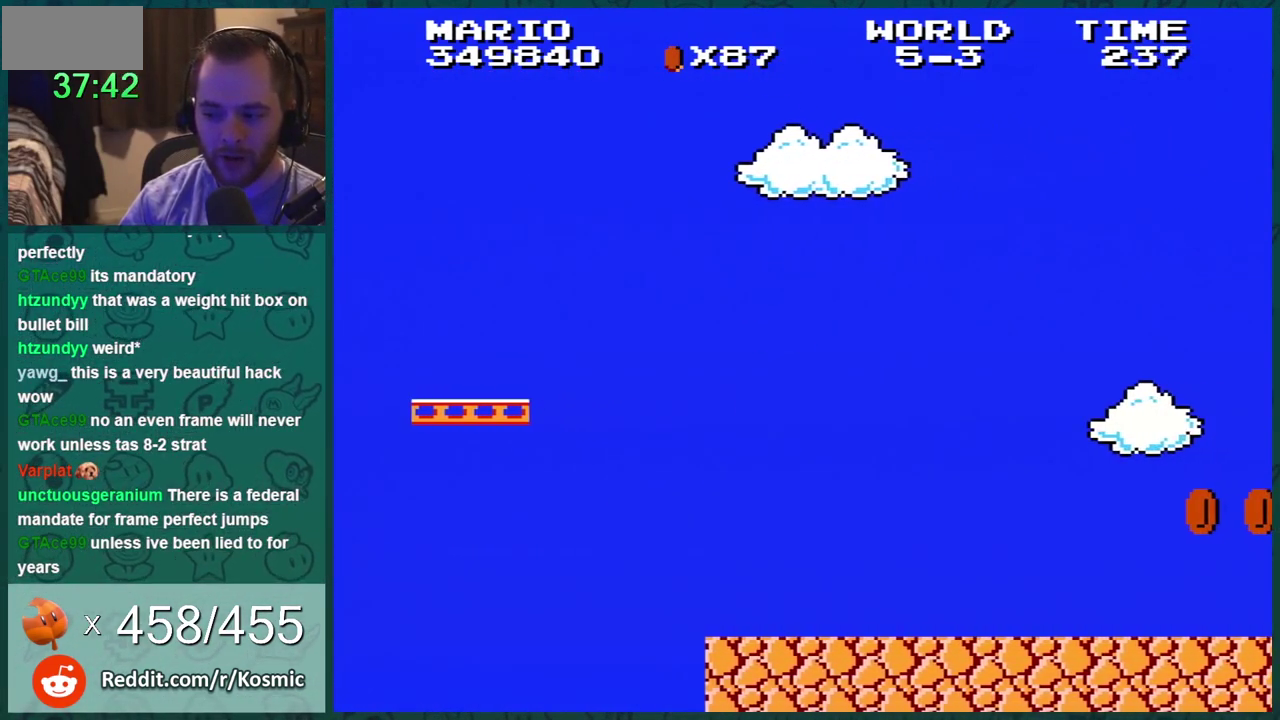
{"buttons": ["B"], "events": [[150, "A", "up"], [167, "DPAD_RIGHT", "up"]]}
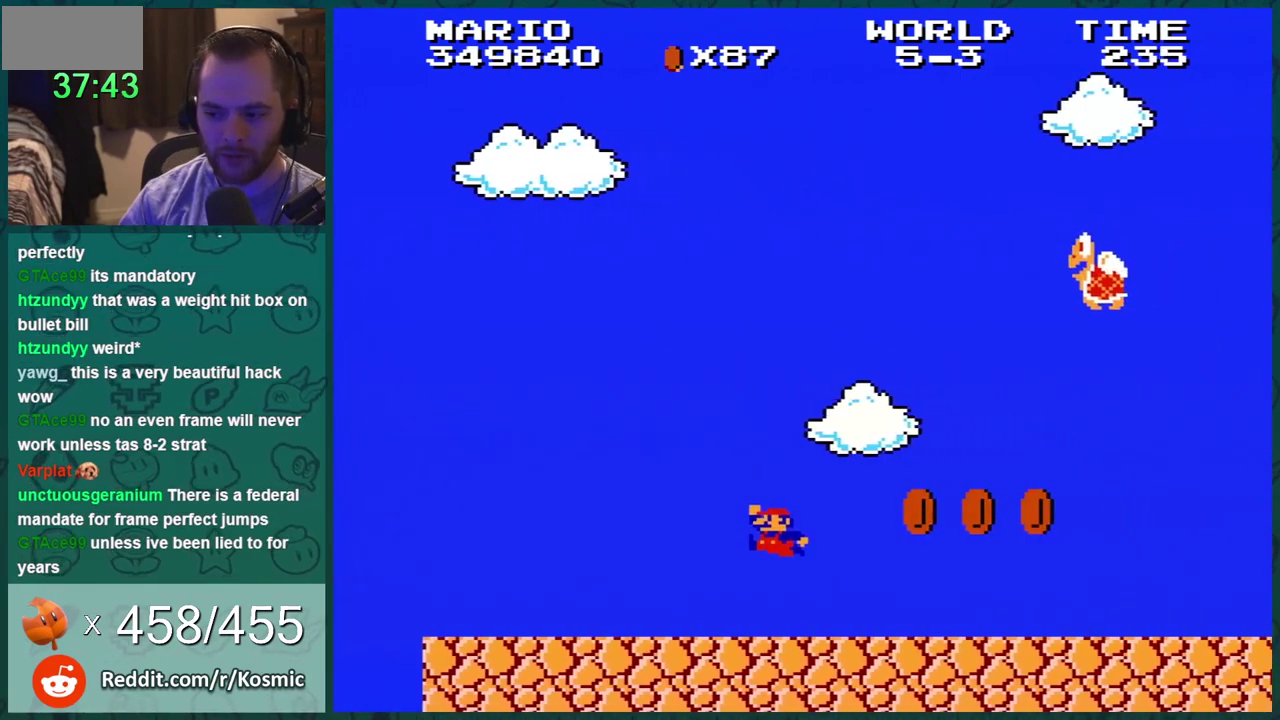
{"buttons": ["A", "B"], "events": [[450, "A", "down"]]}
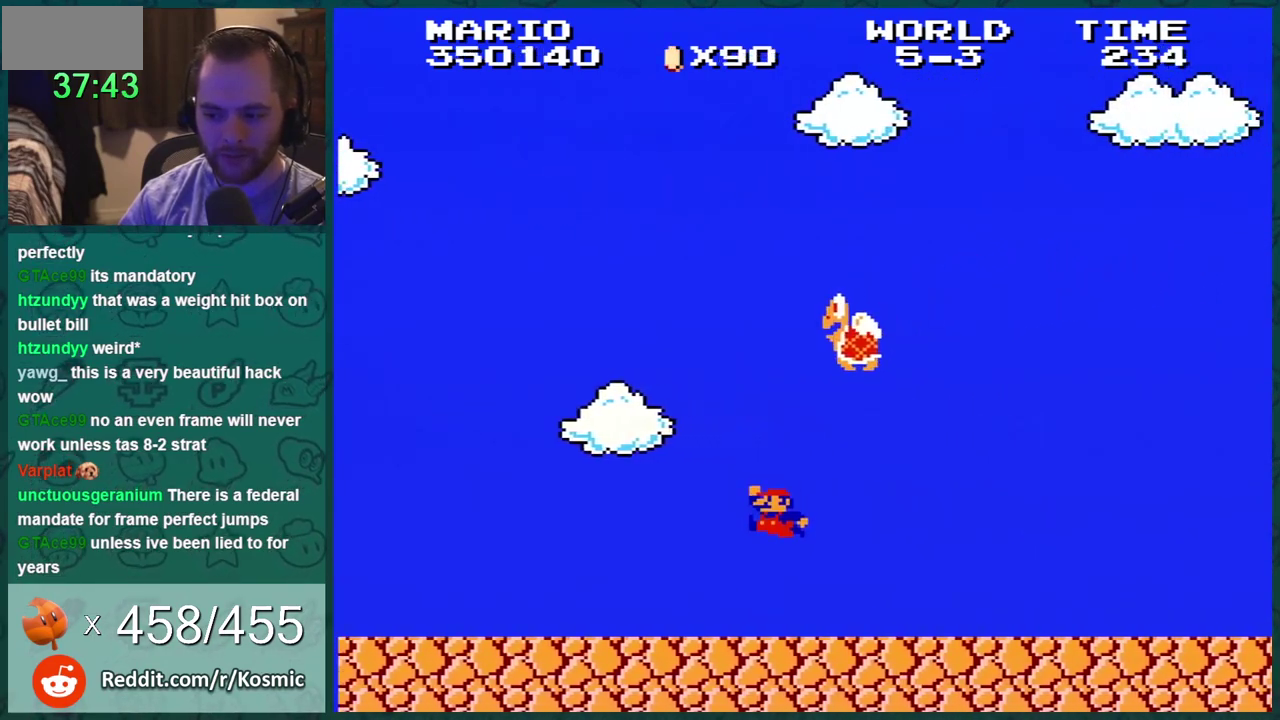
{"buttons": ["B", "DPAD_RIGHT"], "events": [[17, "A", "up"], [267, "DPAD_RIGHT", "down"]]}
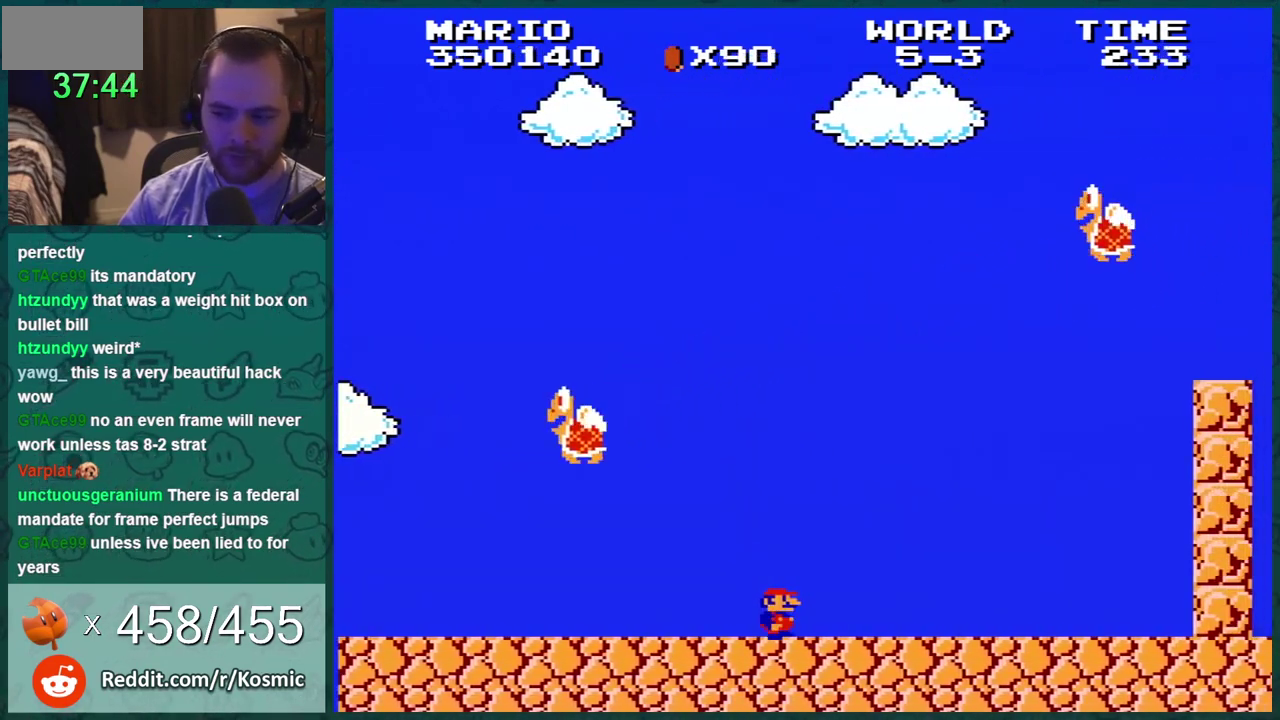
{"buttons": ["B", "DPAD_LEFT"], "events": [[267, "DPAD_RIGHT", "up"], [417, "DPAD_LEFT", "down"]]}
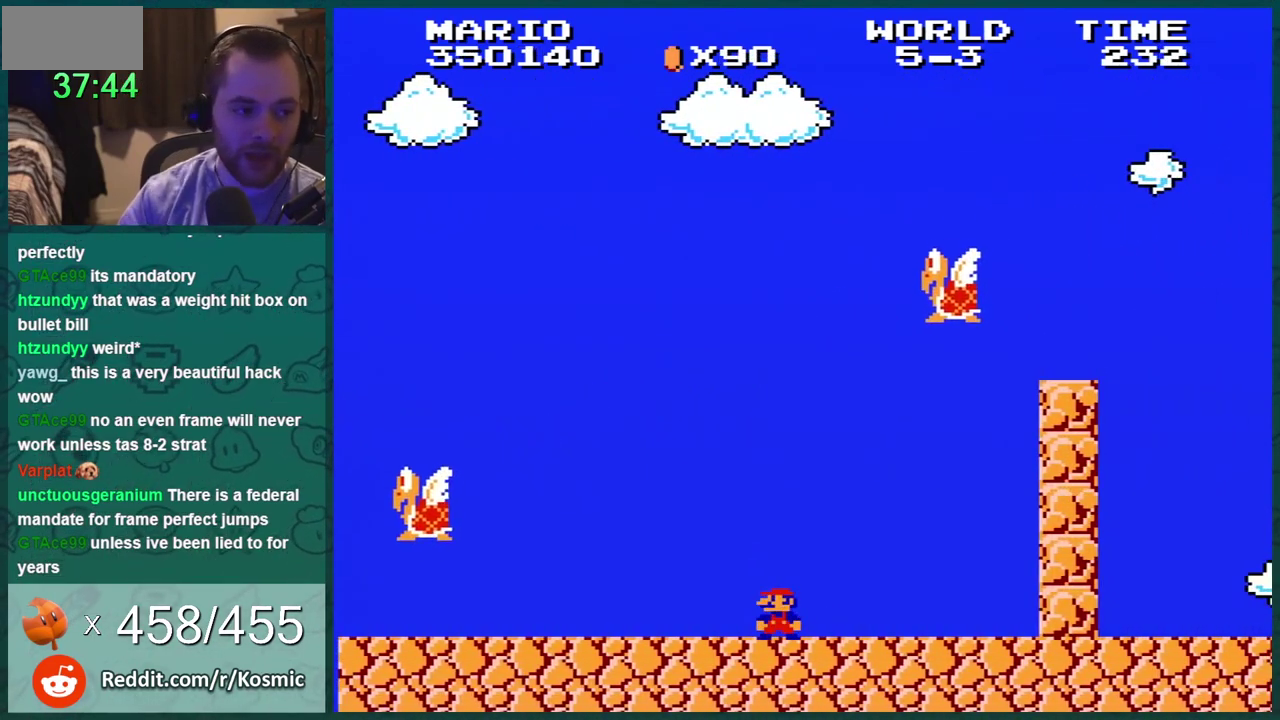
{"buttons": [], "events": [[167, "B", "up"], [167, "DPAD_LEFT", "up"]]}
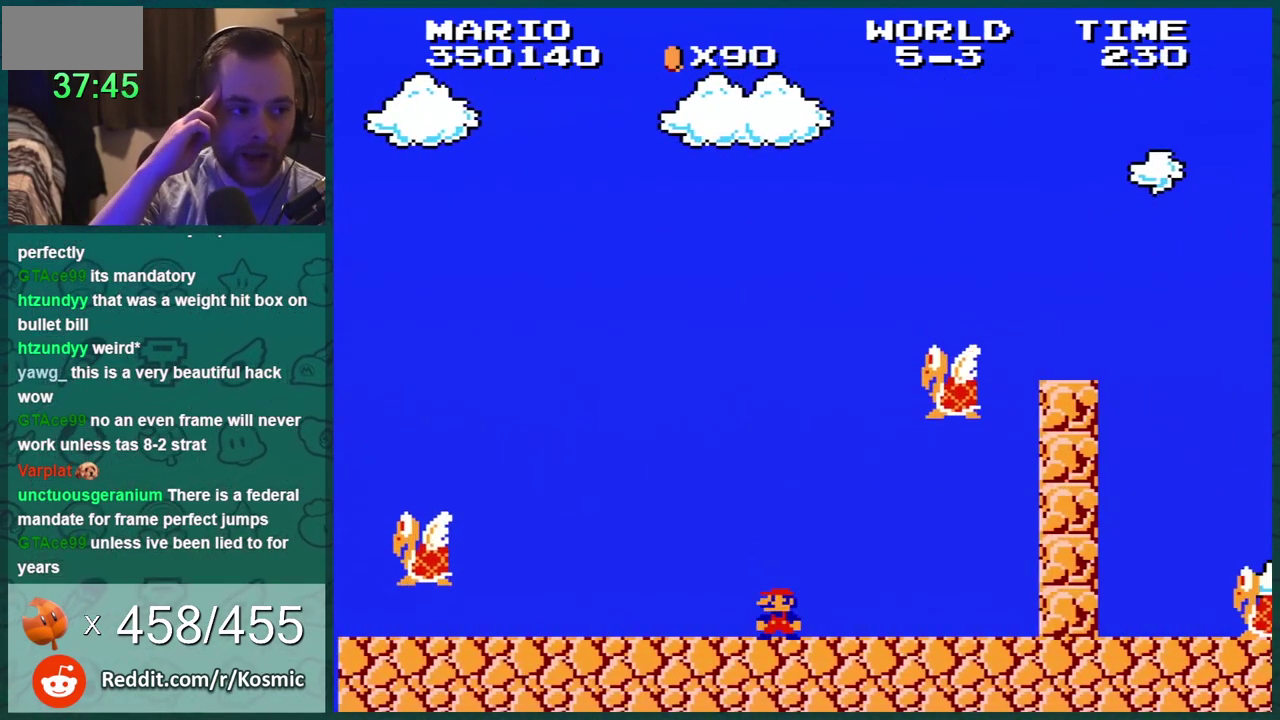
{"buttons": [], "events": []}
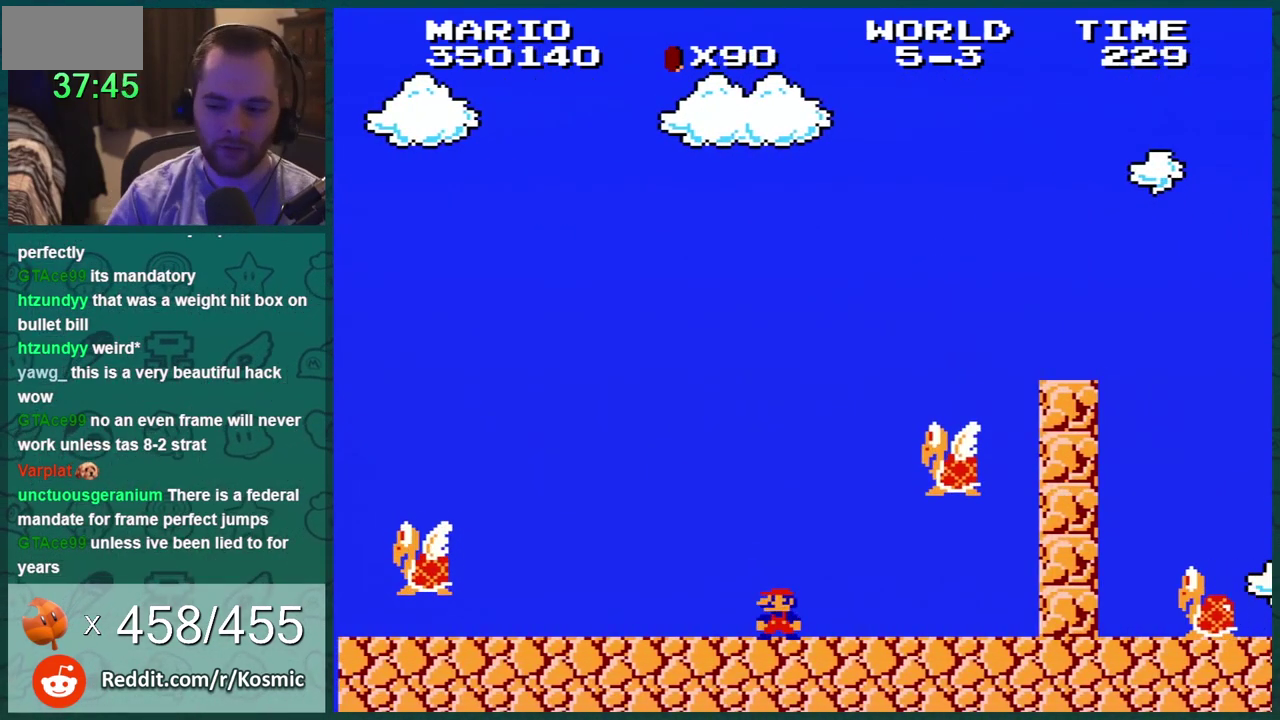
{"buttons": [], "events": [[267, "DPAD_LEFT", "down"], [417, "DPAD_LEFT", "up"]]}
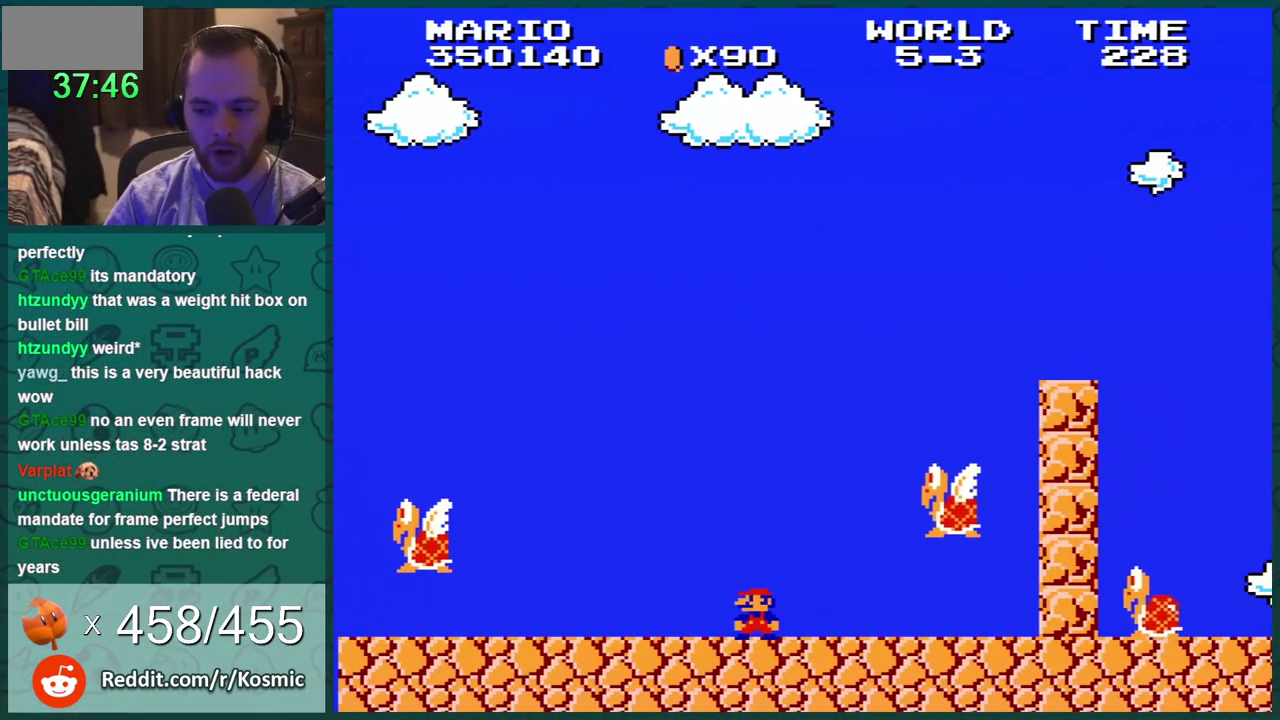
{"buttons": ["B", "DPAD_RIGHT"], "events": [[167, "B", "down"], [283, "DPAD_RIGHT", "down"]]}
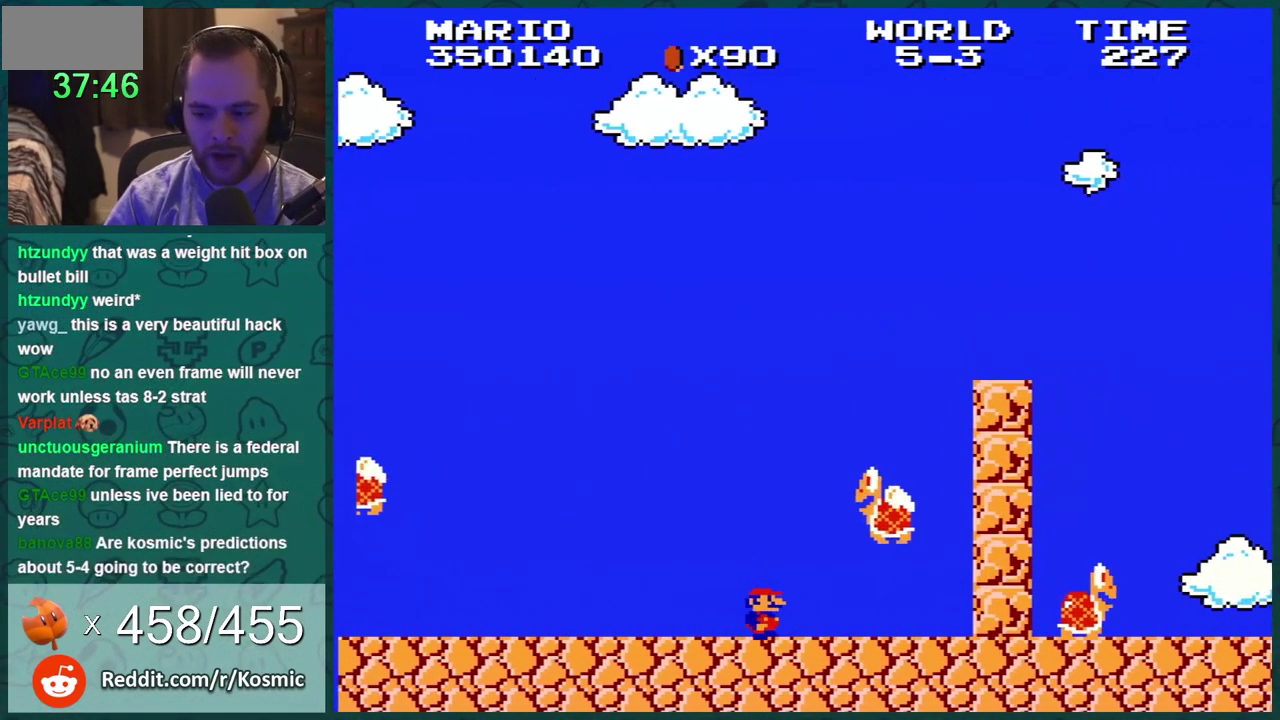
{"buttons": ["A", "B"], "events": [[317, "A", "down"], [501, "DPAD_RIGHT", "up"]]}
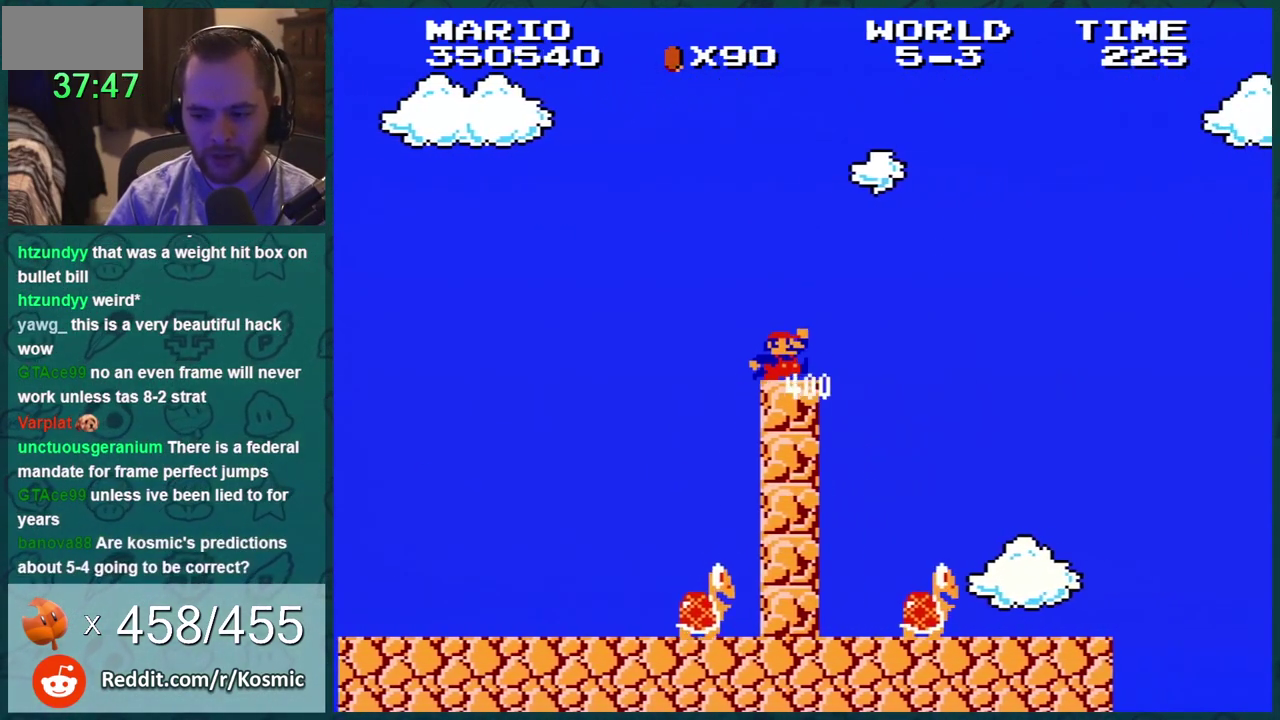
{"buttons": ["B", "DPAD_LEFT"], "events": [[133, "DPAD_LEFT", "down"], [250, "DPAD_LEFT", "up"], [433, "DPAD_LEFT", "down"], [467, "A", "up"]]}
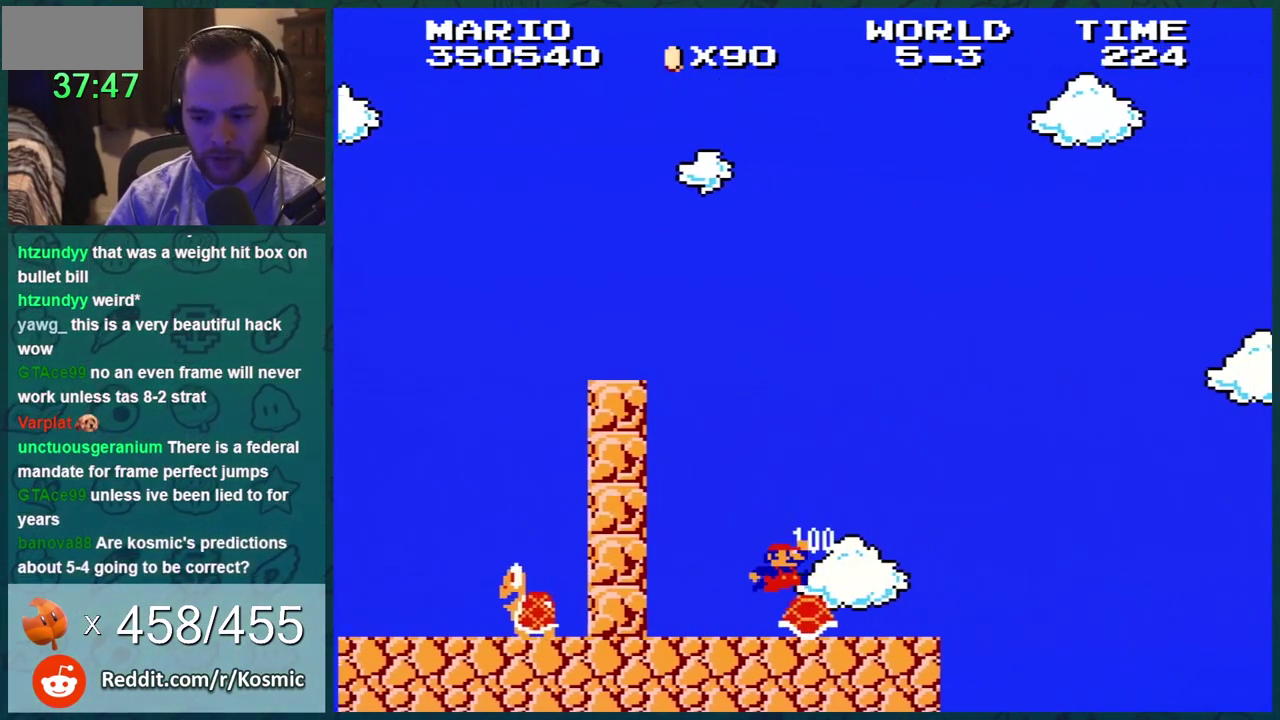
{"buttons": ["B"], "events": [[167, "DPAD_LEFT", "up"], [284, "DPAD_LEFT", "down"], [467, "DPAD_LEFT", "up"]]}
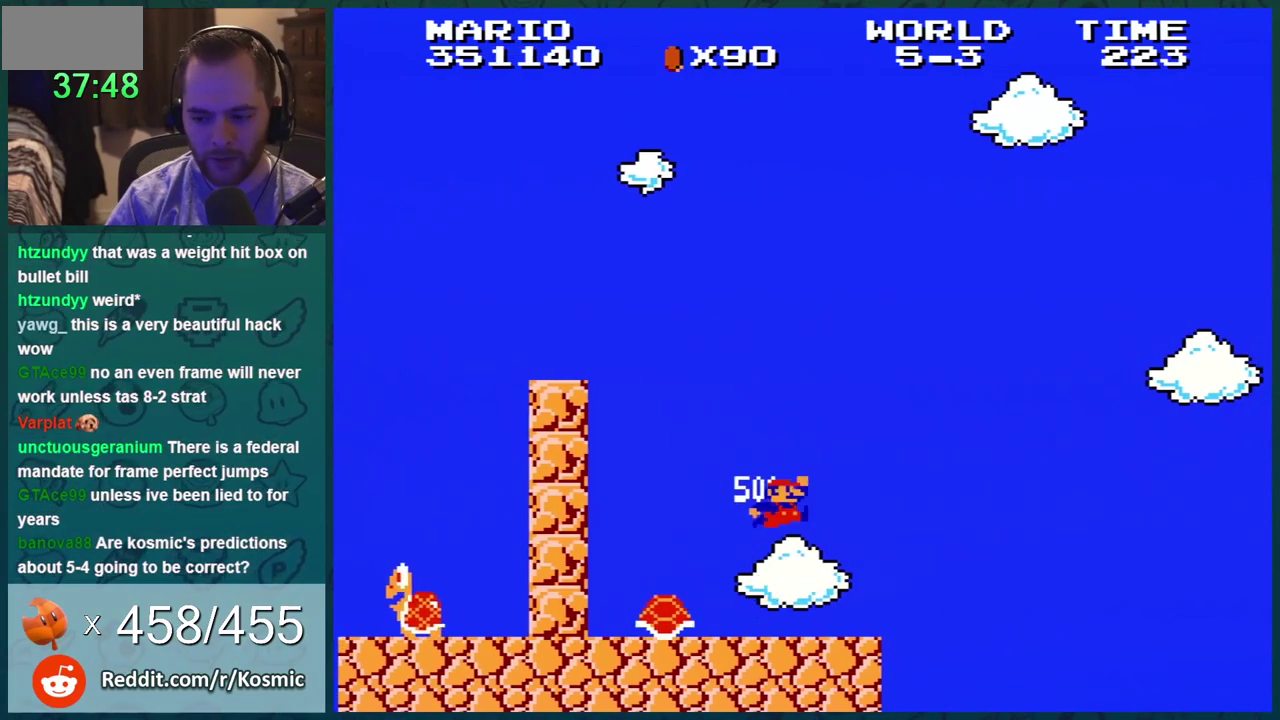
{"buttons": ["B"], "events": [[66, "A", "down"], [217, "DPAD_LEFT", "down"], [283, "A", "up"], [350, "DPAD_LEFT", "up"]]}
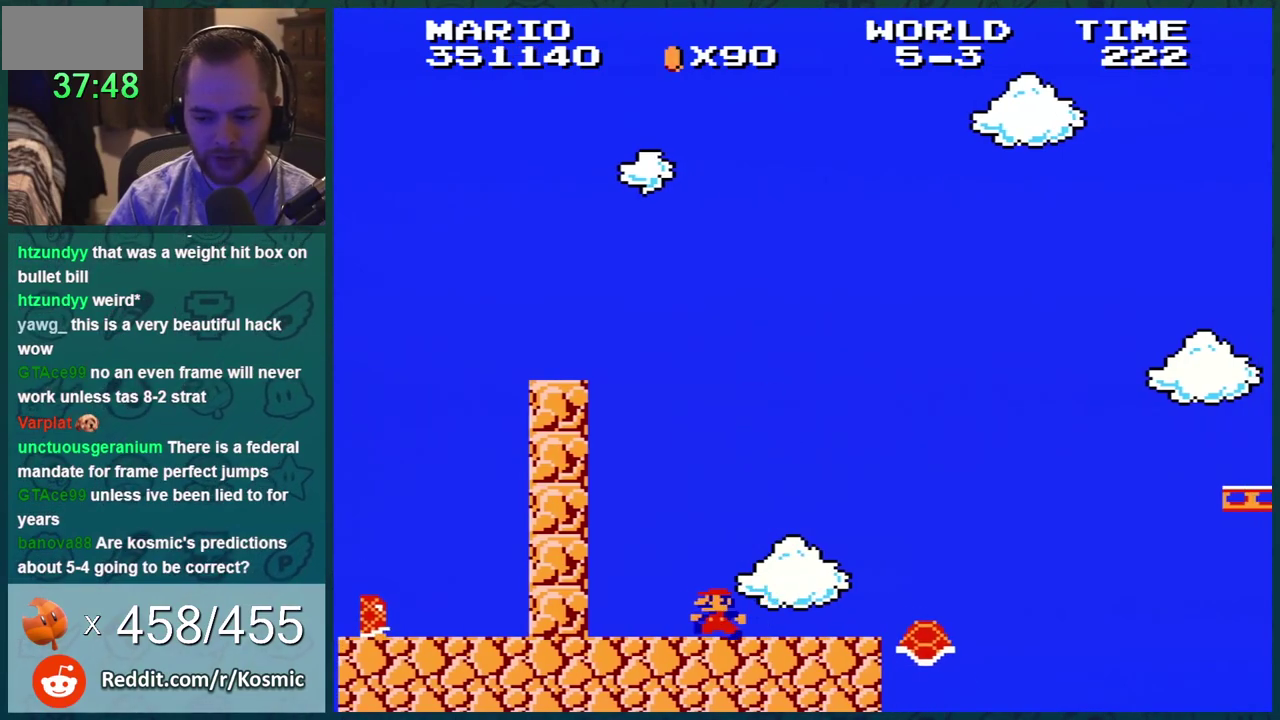
{"buttons": ["B", "DPAD_RIGHT"], "events": [[100, "DPAD_LEFT", "down"], [217, "DPAD_LEFT", "up"], [351, "A", "down"], [351, "DPAD_RIGHT", "down"], [401, "A", "up"]]}
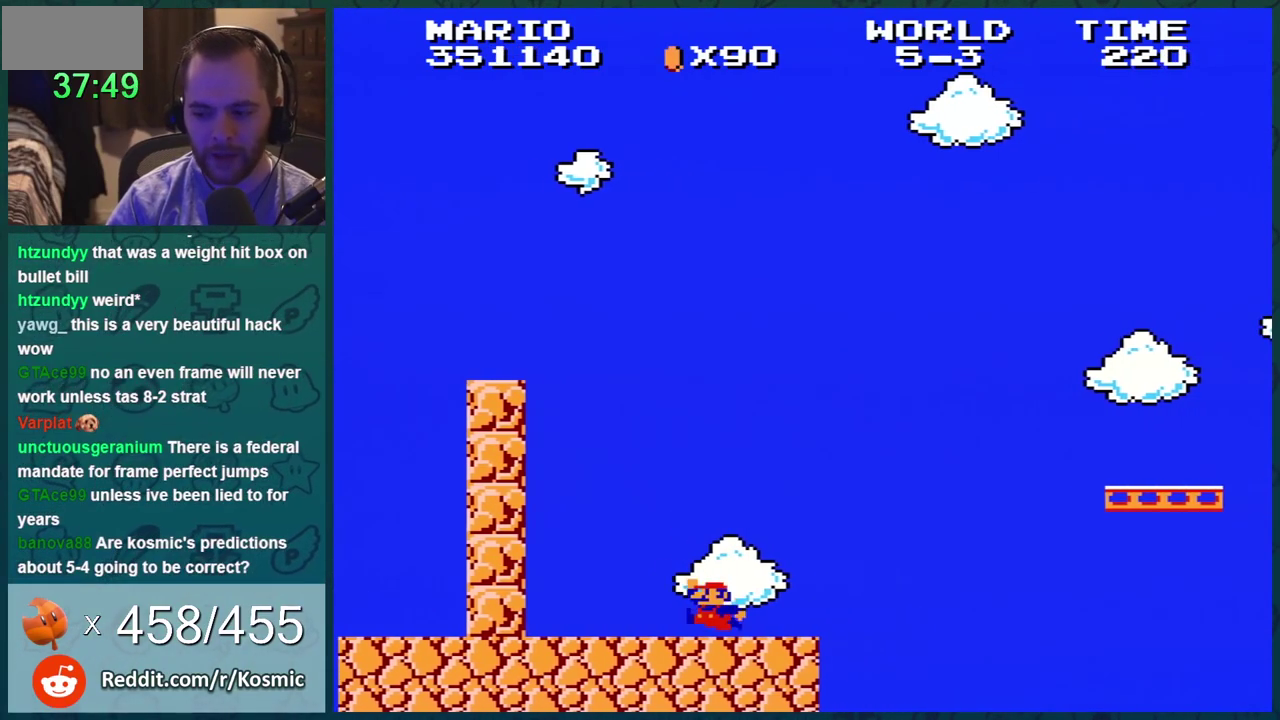
{"buttons": ["A", "B", "DPAD_RIGHT"], "events": [[417, "A", "down"]]}
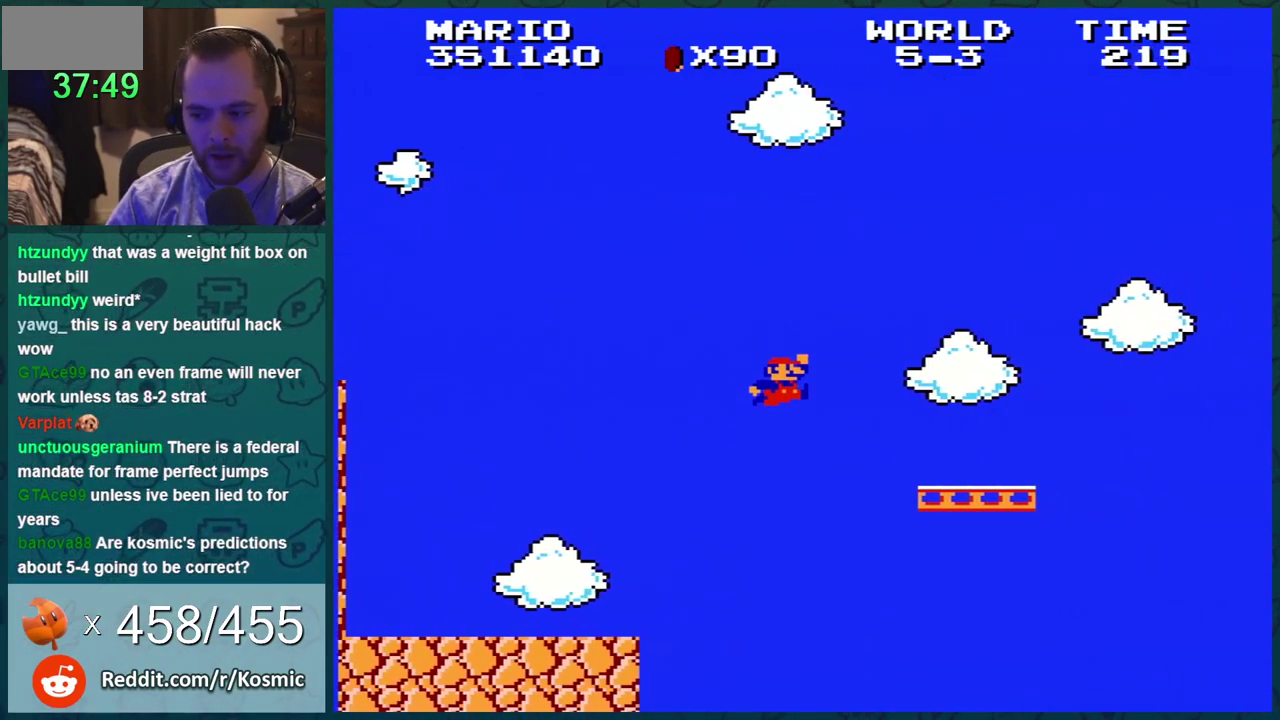
{"buttons": ["B", "DPAD_RIGHT"], "events": [[351, "A", "up"], [351, "DPAD_RIGHT", "up"], [367, "DPAD_LEFT", "down"], [467, "DPAD_LEFT", "up"], [501, "DPAD_RIGHT", "down"]]}
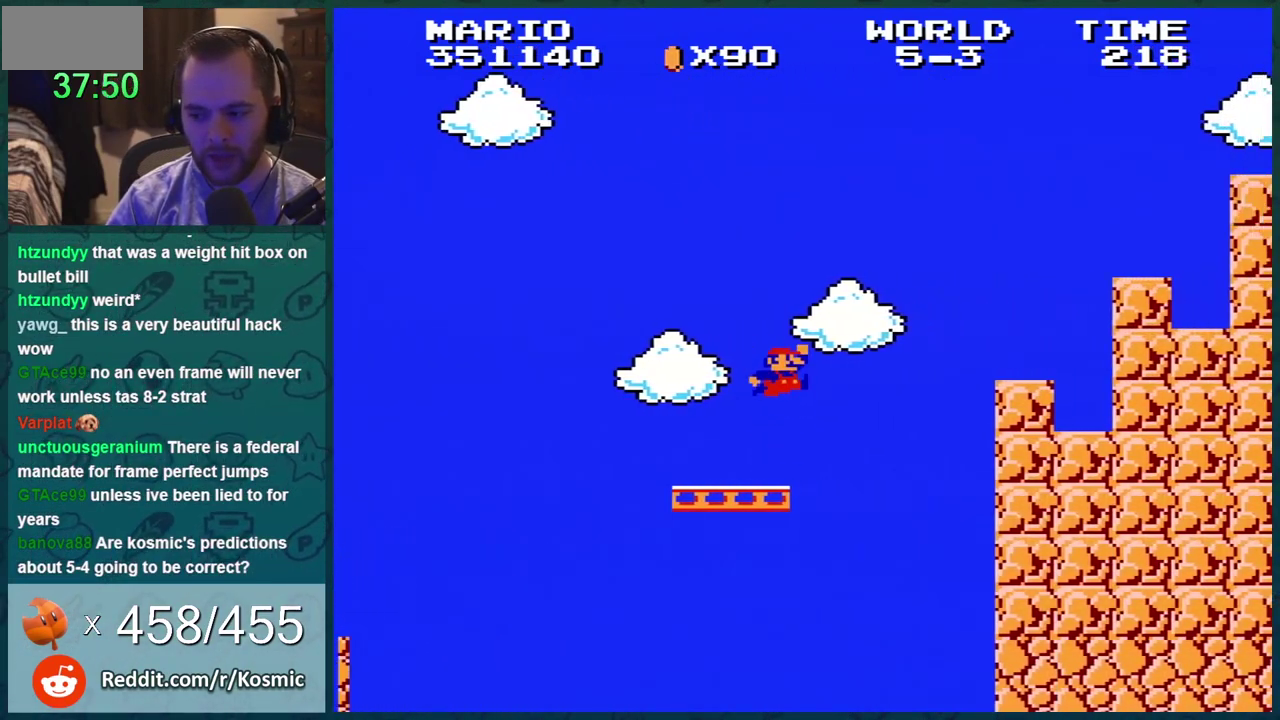
{"buttons": ["B", "DPAD_LEFT"], "events": [[183, "A", "down"], [283, "DPAD_RIGHT", "up"], [400, "A", "up"], [500, "DPAD_LEFT", "down"]]}
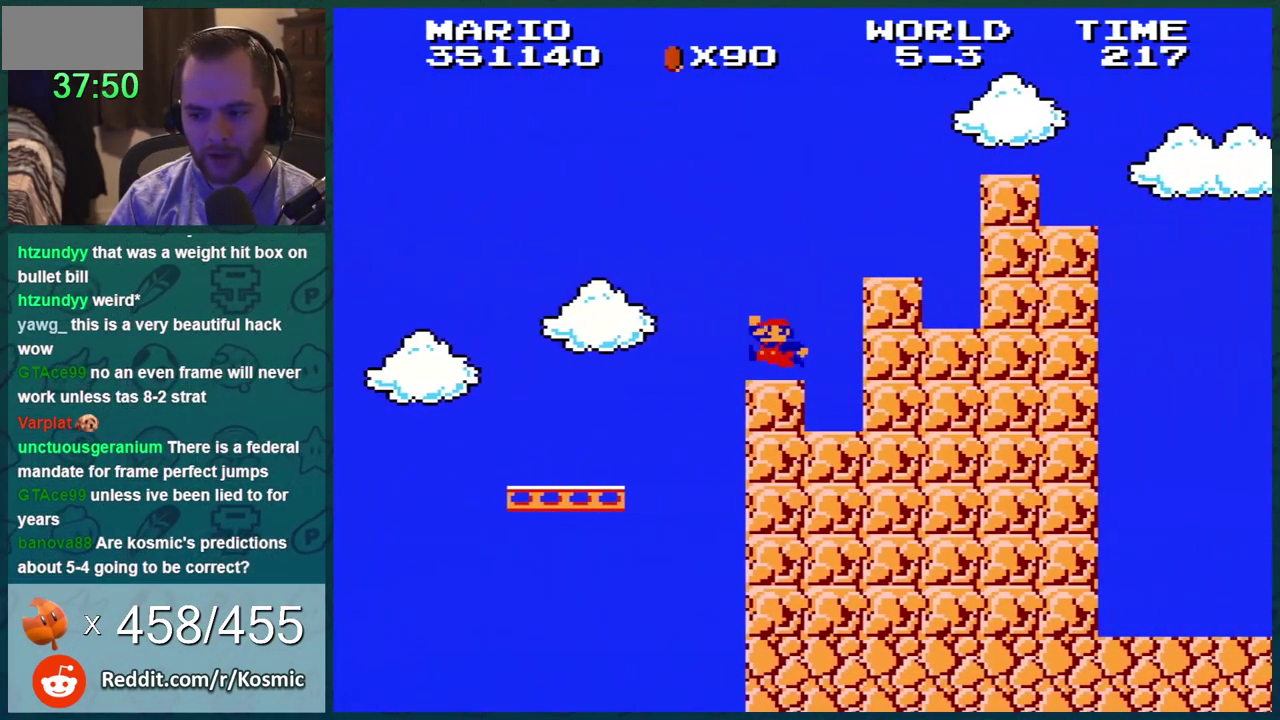
{"buttons": ["B"], "events": [[250, "A", "down"], [250, "DPAD_LEFT", "up"], [300, "A", "up"]]}
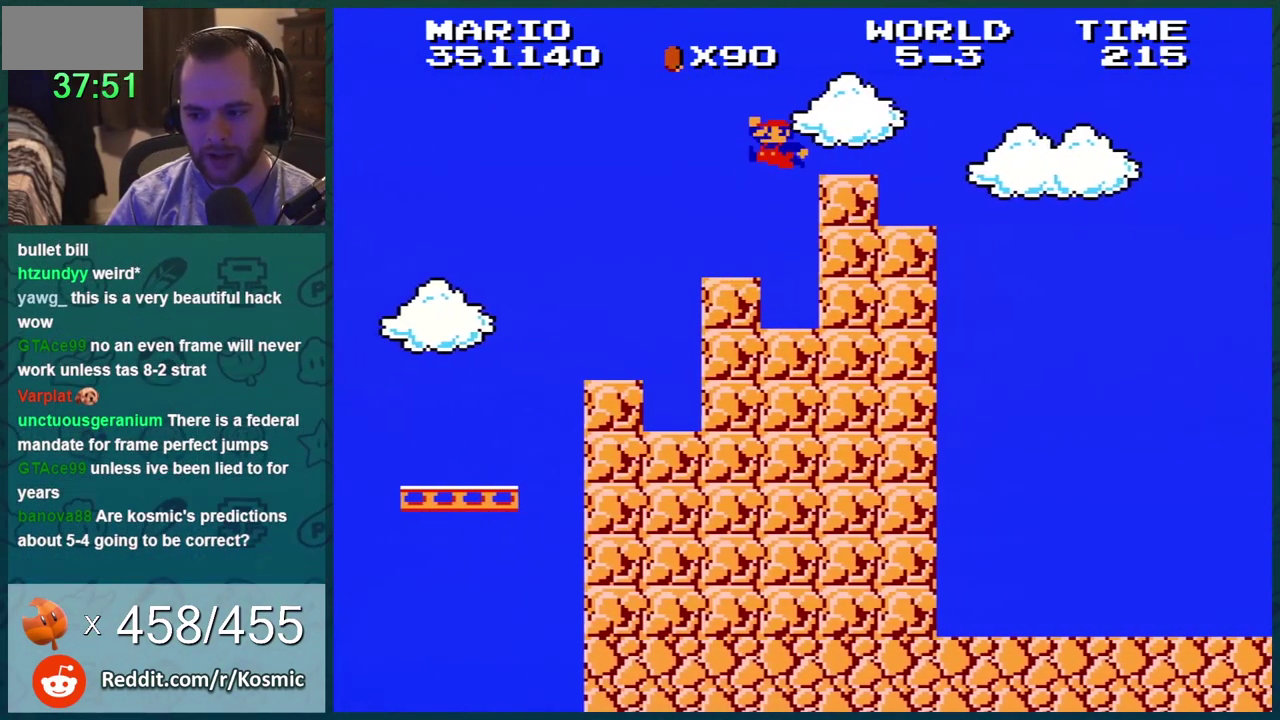
{"buttons": ["A", "B", "DPAD_RIGHT"], "events": [[50, "A", "down"], [183, "A", "up"], [250, "DPAD_RIGHT", "down"], [483, "A", "down"]]}